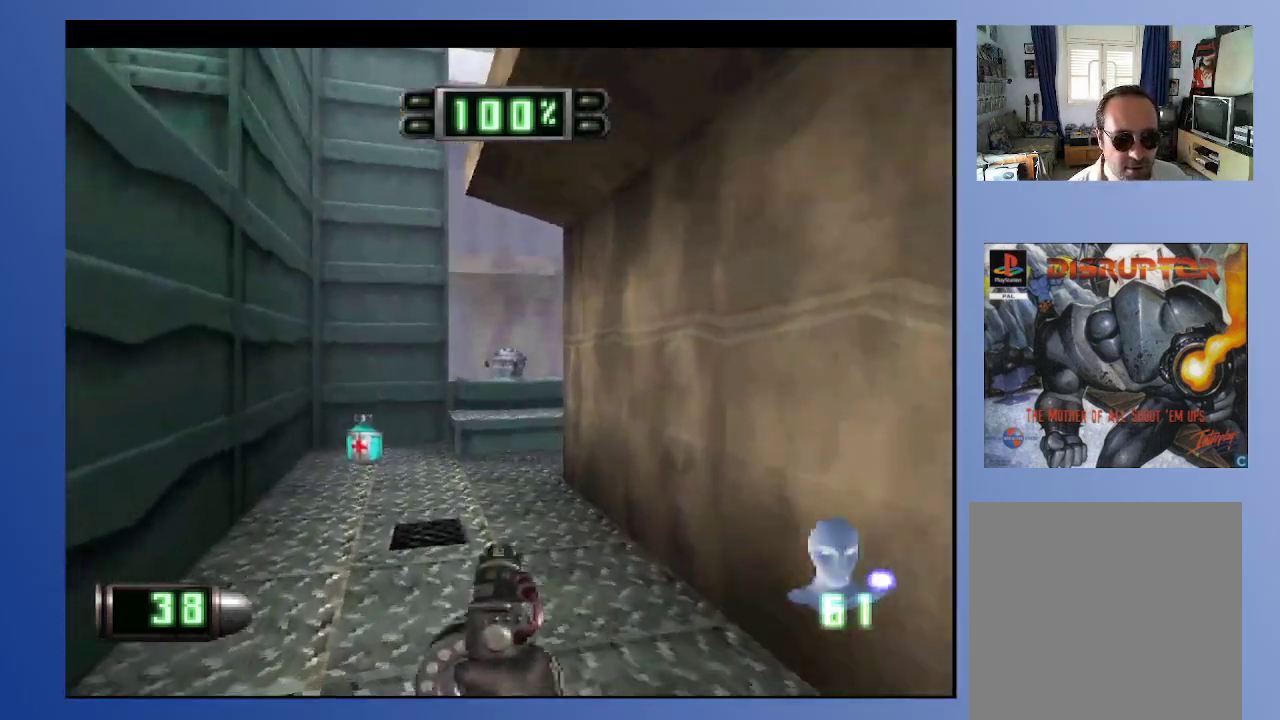
Gameplay with a controller (Xbox layout); each line is a JSON object with the inputs held at the frame after it. "events" lists button and stick changes between this image and that frame as [ms after this image, input, new state], when the widget could be followed in between. Not read: L3 R3.
{"buttons": [], "left_stick": "down", "right_stick": "center", "events": []}
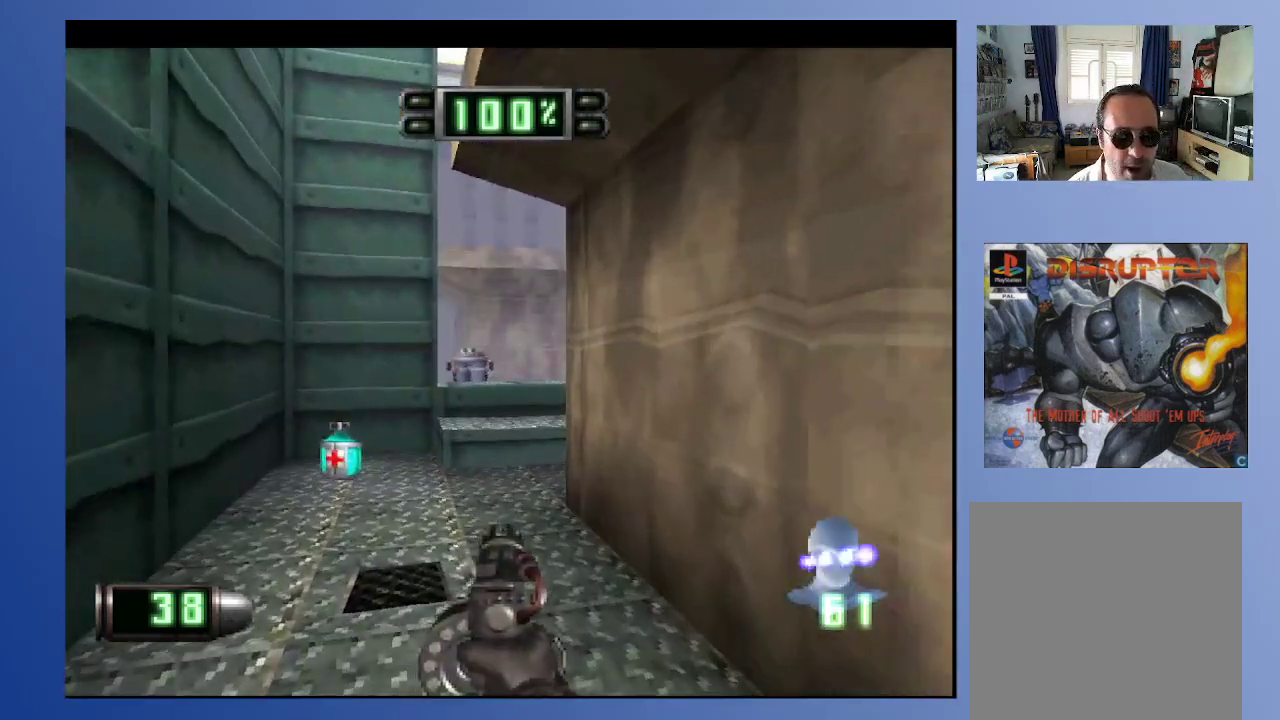
{"buttons": ["L2"], "left_stick": "down", "right_stick": "center", "events": [[100, "DPAD_UP", "down"], [367, "L2", "down"], [483, "DPAD_UP", "up"]]}
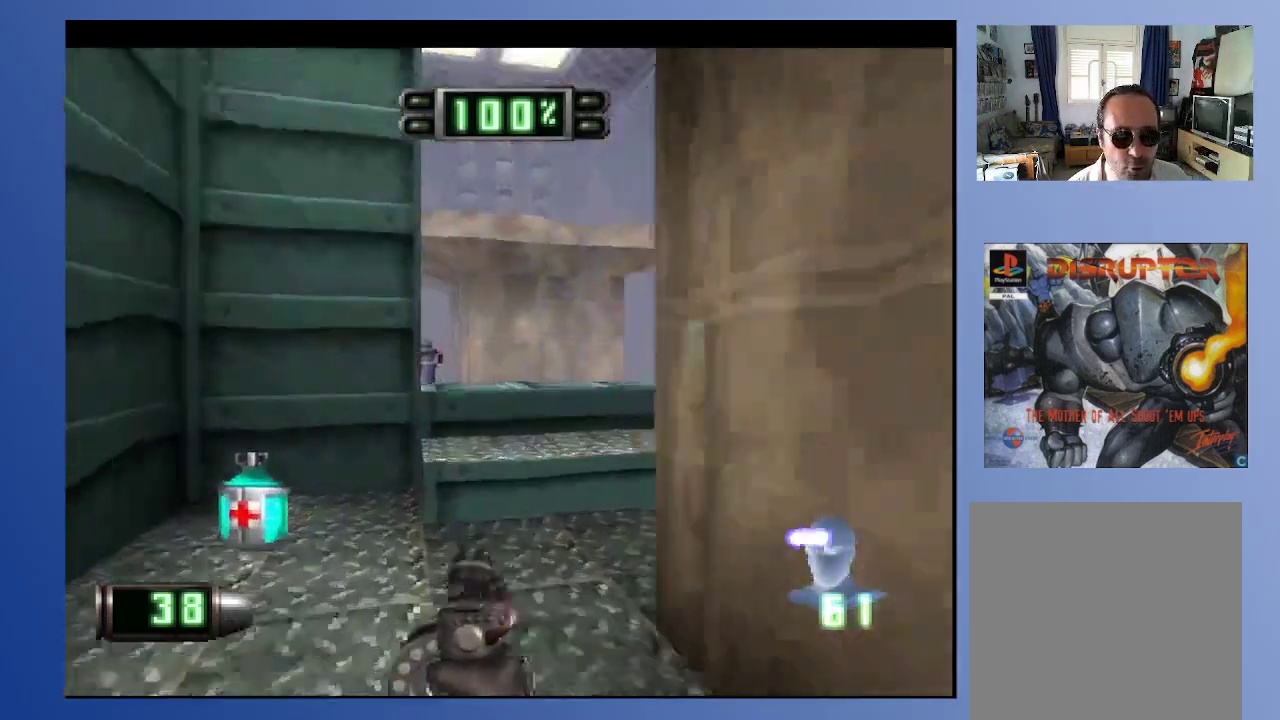
{"buttons": ["DPAD_UP", "DPAD_LEFT"], "left_stick": "down", "right_stick": "center", "events": [[17, "L2", "up"], [333, "R2", "down"], [400, "DPAD_LEFT", "down"], [400, "DPAD_UP", "down"], [483, "R2", "up"]]}
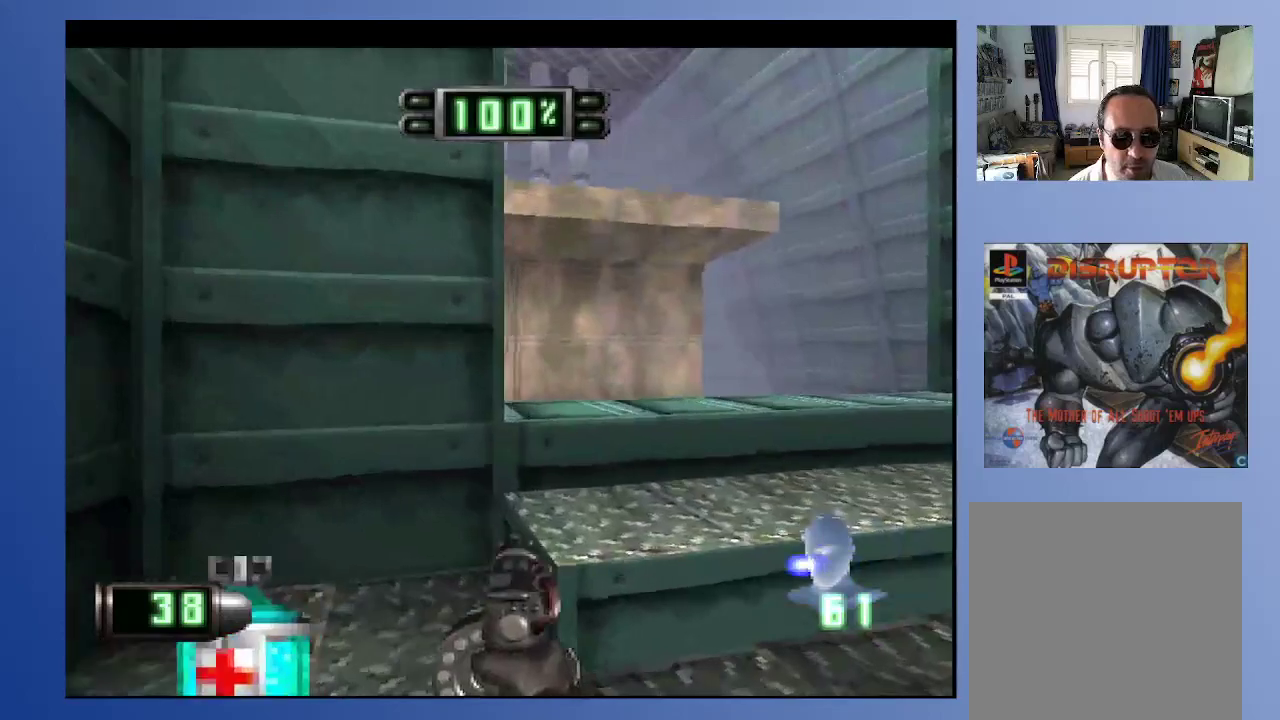
{"buttons": [], "left_stick": "down", "right_stick": "center", "events": [[33, "R2", "down"], [67, "DPAD_LEFT", "up"], [67, "DPAD_UP", "up"], [200, "R2", "up"], [267, "DPAD_LEFT", "down"], [417, "DPAD_LEFT", "up"]]}
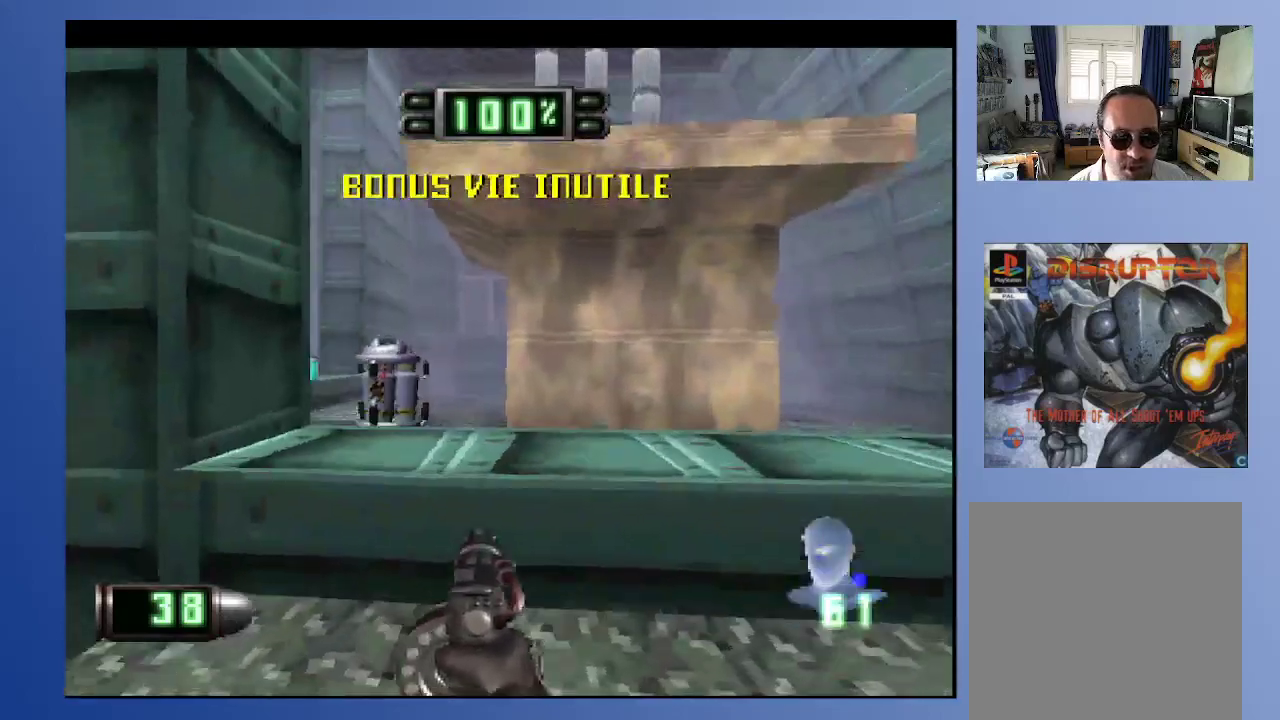
{"buttons": [], "left_stick": "down", "right_stick": "center", "events": [[50, "DPAD_LEFT", "down"], [267, "DPAD_LEFT", "up"]]}
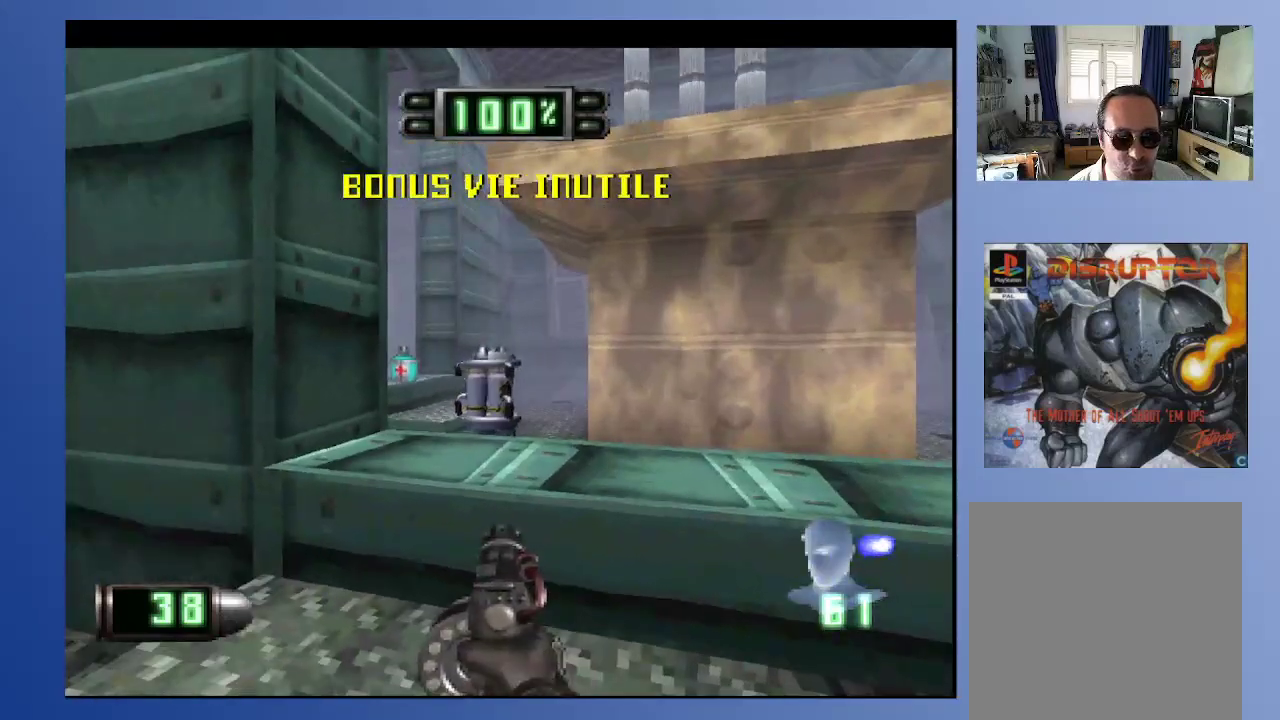
{"buttons": ["L2", "DPAD_DOWN", "DPAD_RIGHT"], "left_stick": "down", "right_stick": "center", "events": [[183, "A", "down"], [283, "A", "up"], [433, "DPAD_DOWN", "down"], [467, "L2", "down"], [500, "DPAD_RIGHT", "down"]]}
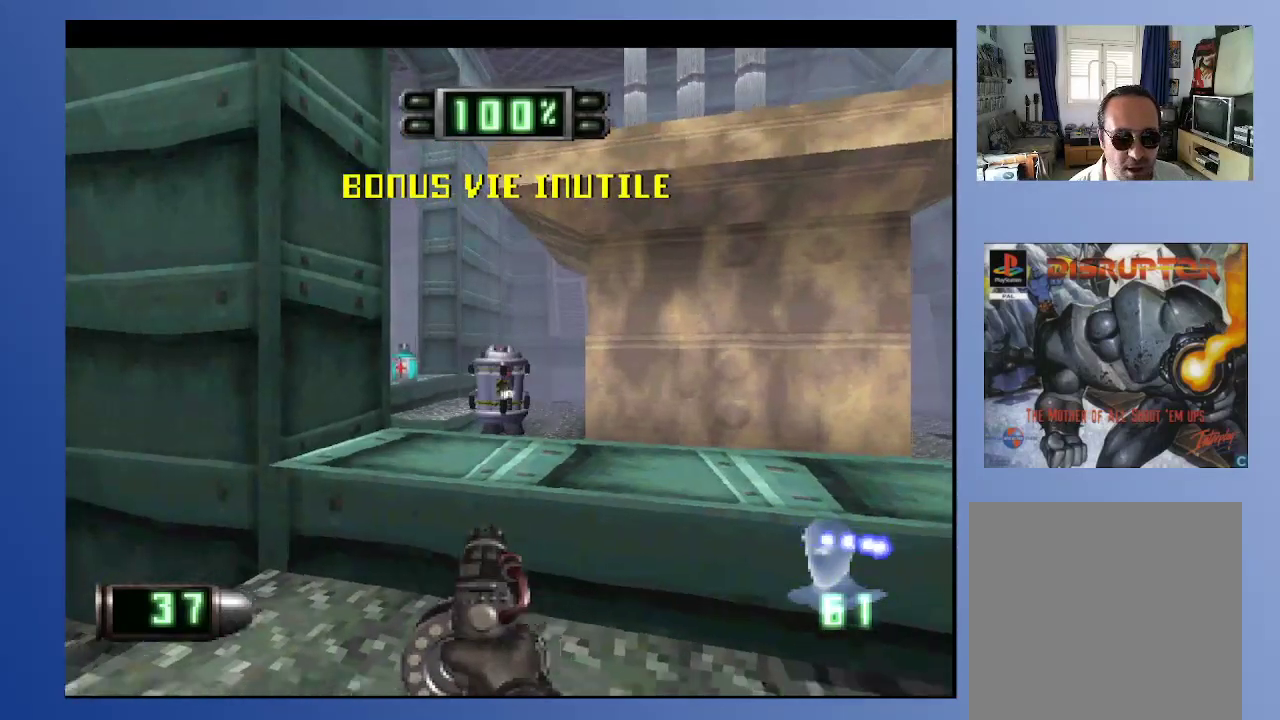
{"buttons": ["L2", "DPAD_DOWN", "DPAD_RIGHT"], "left_stick": "down", "right_stick": "center", "events": [[67, "DPAD_DOWN", "up"], [67, "DPAD_UP", "down"], [83, "DPAD_LEFT", "down"], [83, "DPAD_RIGHT", "up"], [367, "DPAD_DOWN", "down"], [367, "DPAD_LEFT", "up"], [367, "DPAD_RIGHT", "down"], [367, "DPAD_UP", "up"]]}
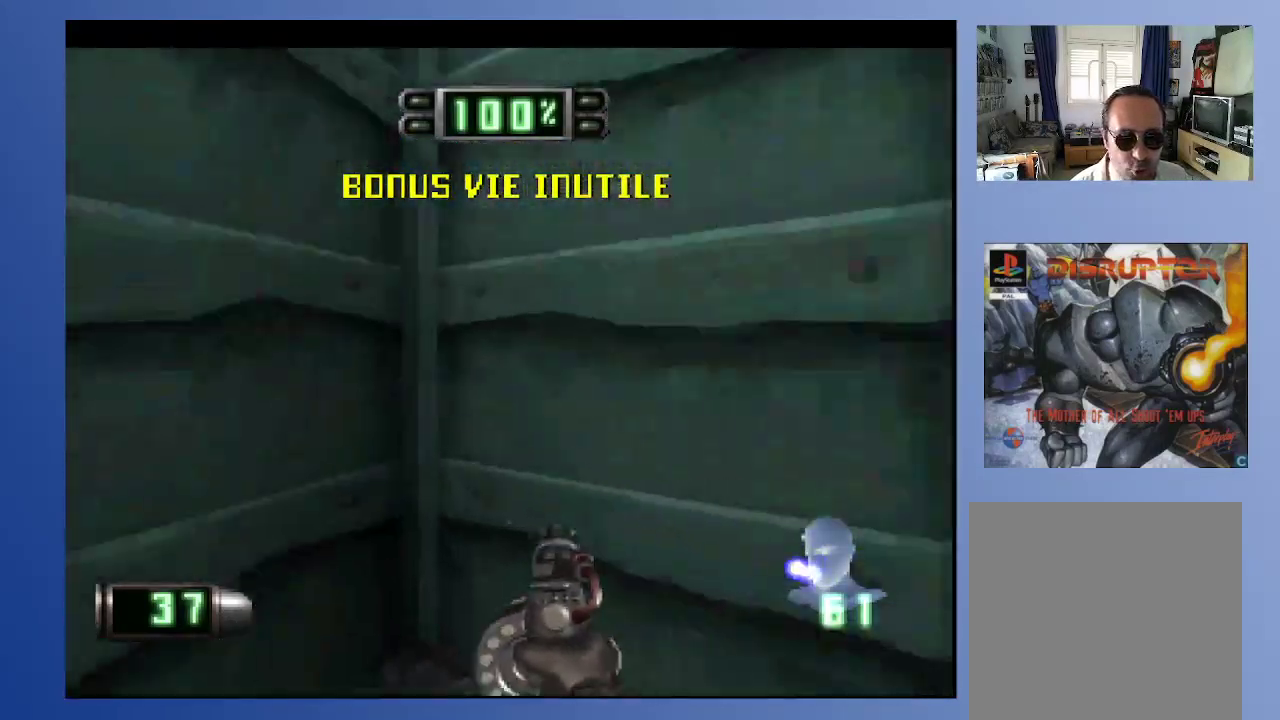
{"buttons": ["DPAD_DOWN"], "left_stick": "down", "right_stick": "center", "events": [[233, "DPAD_RIGHT", "up"], [283, "L2", "up"]]}
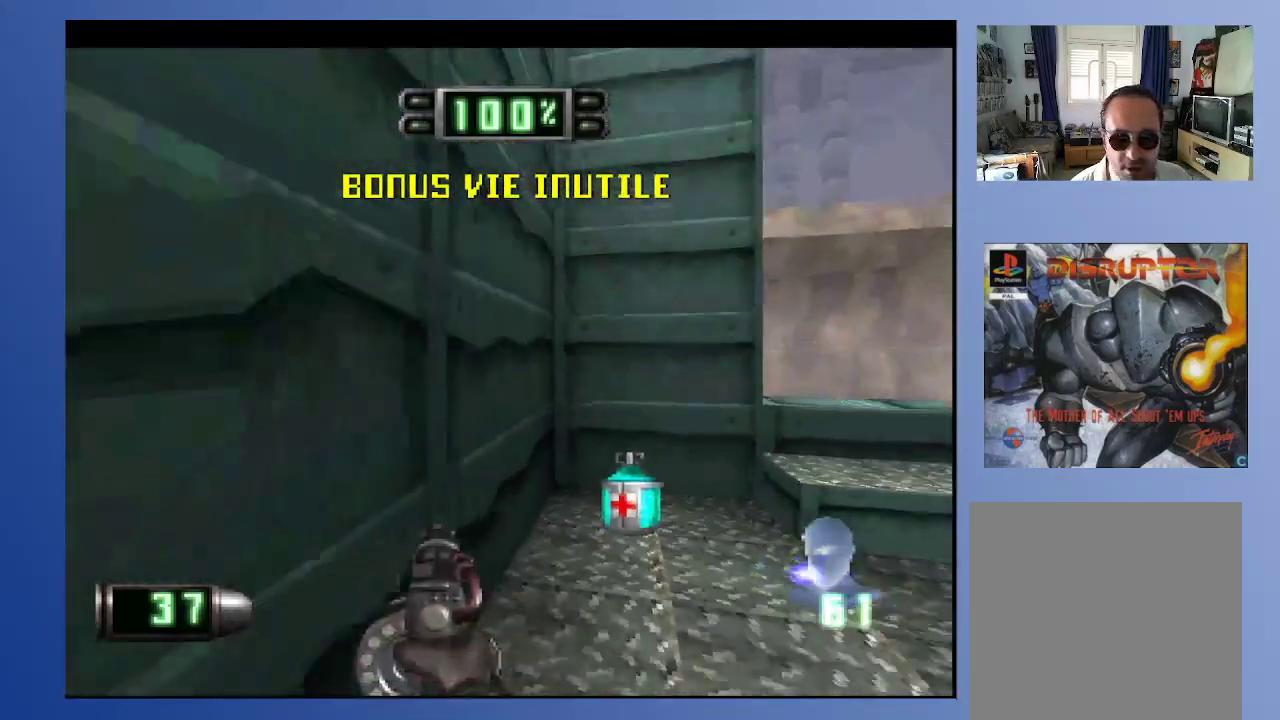
{"buttons": ["DPAD_DOWN"], "left_stick": "down", "right_stick": "center", "events": []}
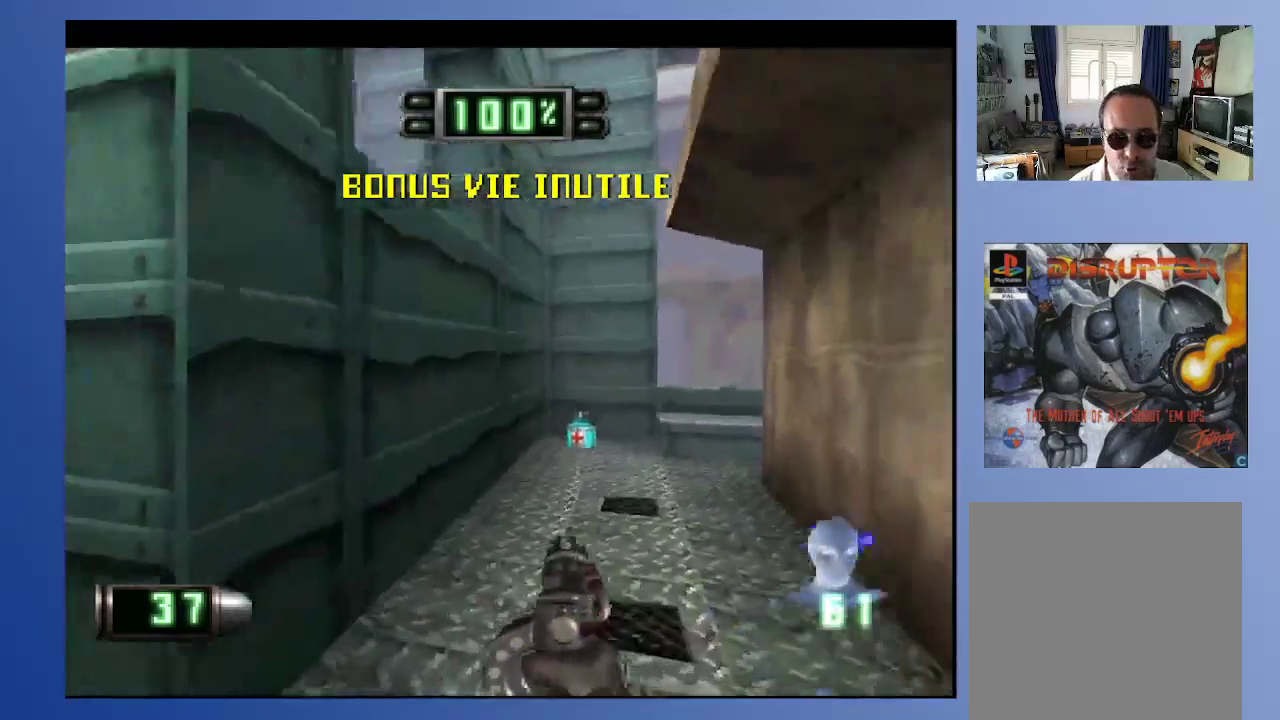
{"buttons": [], "left_stick": "down", "right_stick": "center", "events": [[183, "DPAD_DOWN", "up"]]}
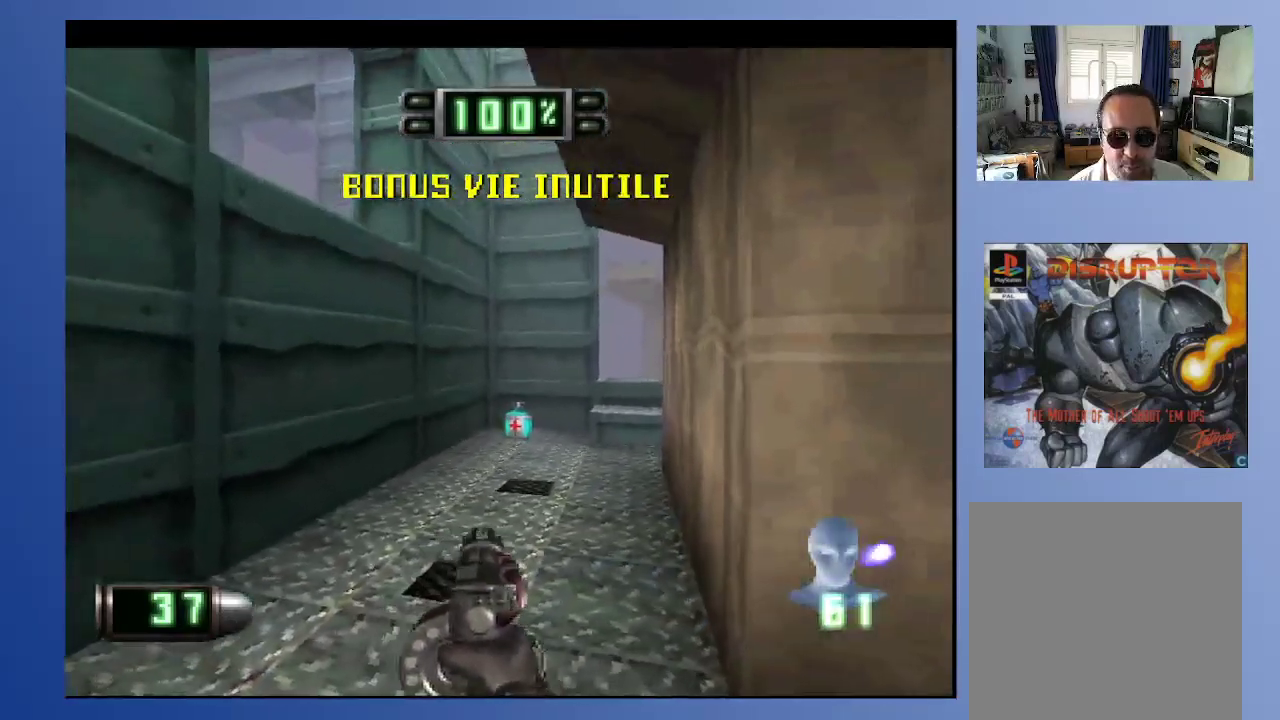
{"buttons": ["L2", "DPAD_LEFT"], "left_stick": "down", "right_stick": "center", "events": [[367, "DPAD_LEFT", "down"], [417, "L2", "down"]]}
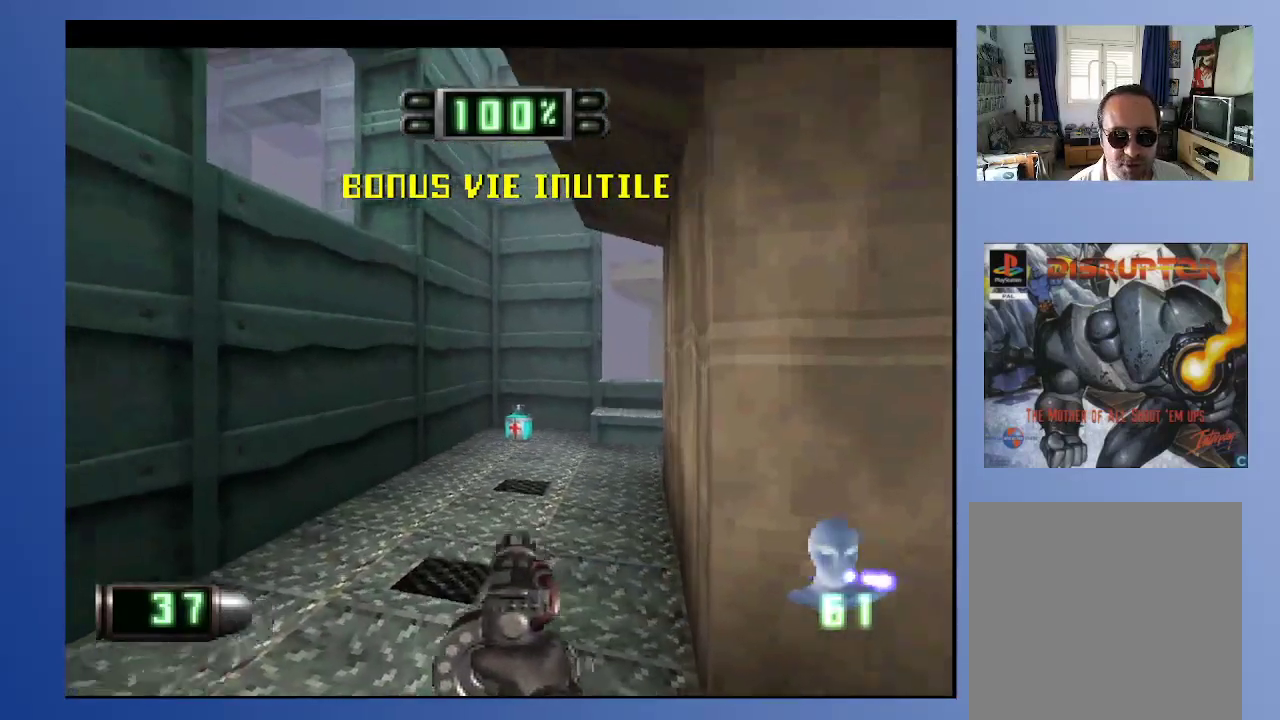
{"buttons": [], "left_stick": "down", "right_stick": "center", "events": [[117, "DPAD_LEFT", "up"], [133, "L2", "up"]]}
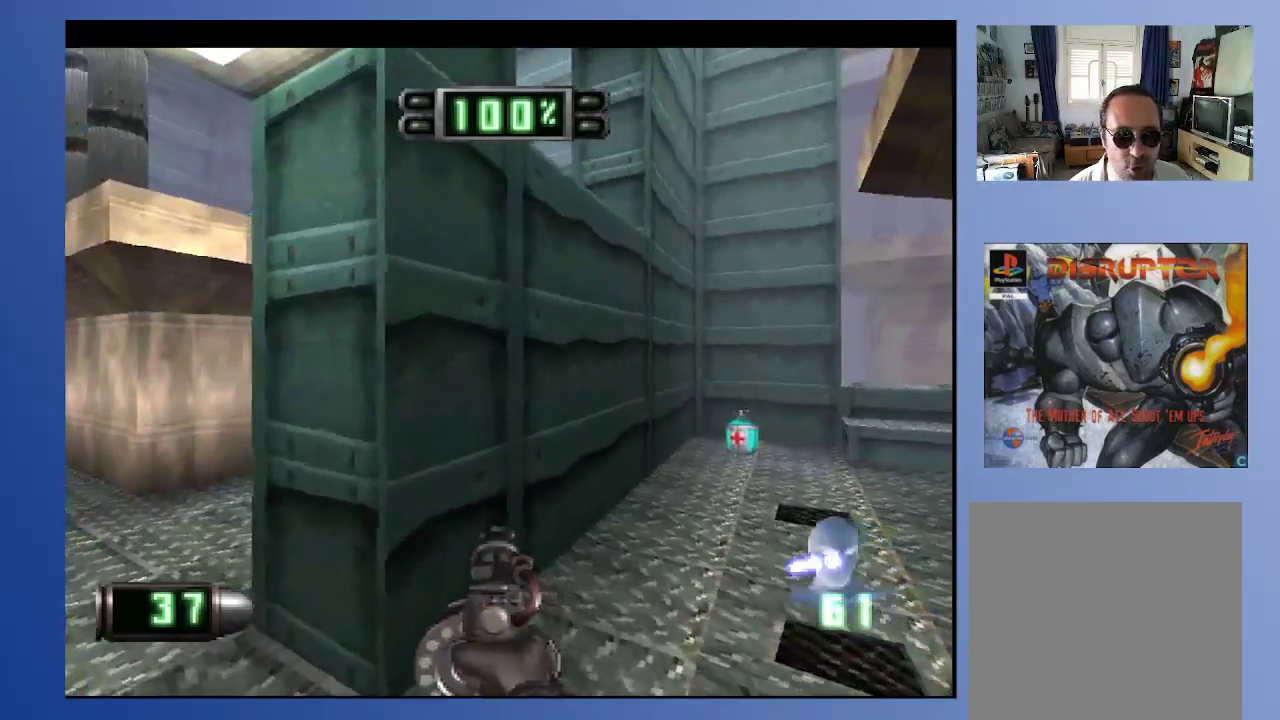
{"buttons": ["R2"], "left_stick": "down", "right_stick": "center", "events": [[433, "R2", "down"]]}
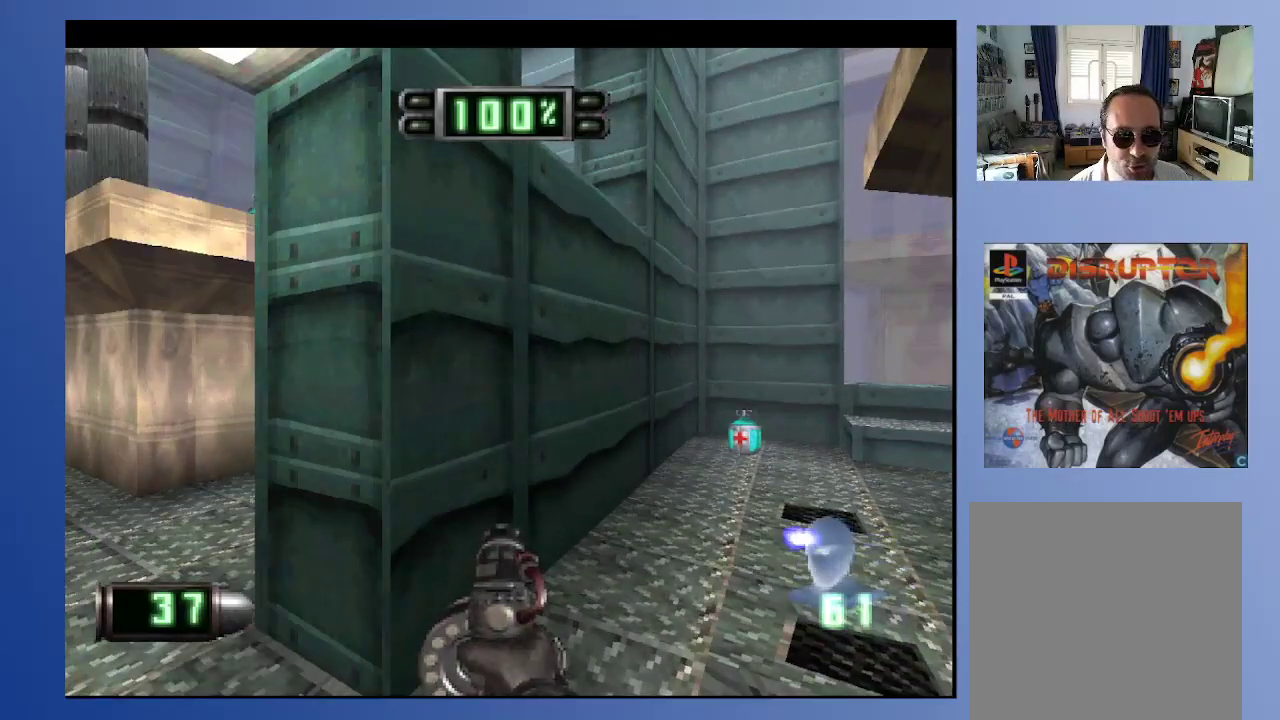
{"buttons": [], "left_stick": "down", "right_stick": "center", "events": [[17, "DPAD_RIGHT", "down"], [17, "DPAD_UP", "down"], [83, "R2", "up"], [317, "DPAD_RIGHT", "up"], [333, "DPAD_UP", "up"]]}
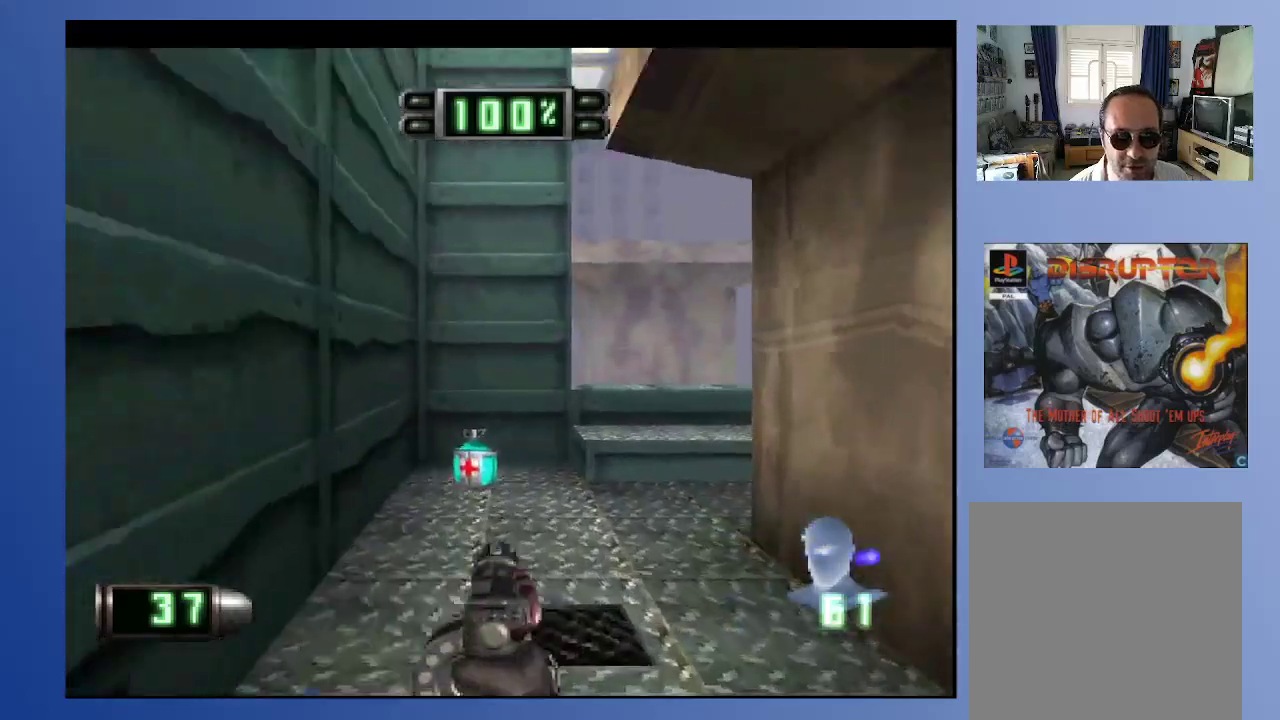
{"buttons": ["R2", "DPAD_DOWN", "DPAD_RIGHT"], "left_stick": "down", "right_stick": "center", "events": [[83, "DPAD_DOWN", "down"], [283, "R2", "down"], [350, "DPAD_RIGHT", "down"]]}
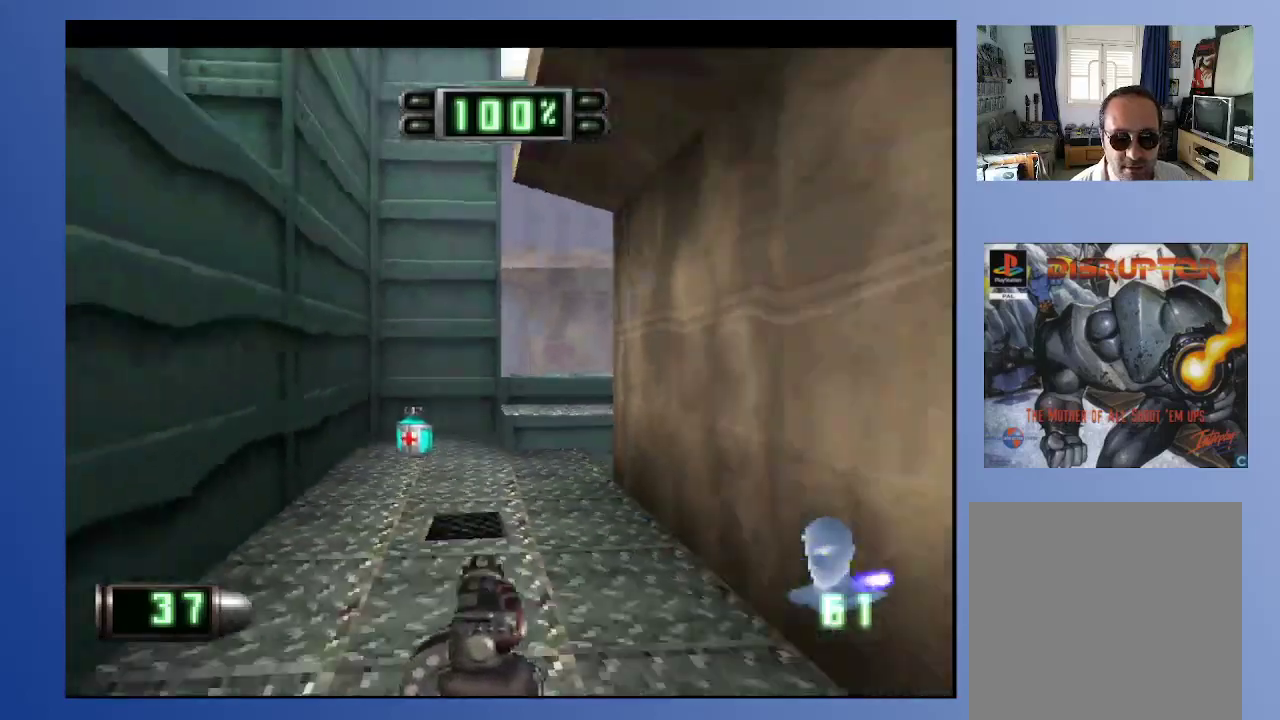
{"buttons": ["DPAD_UP", "DPAD_LEFT"], "left_stick": "down", "right_stick": "center", "events": [[150, "DPAD_DOWN", "up"], [150, "DPAD_RIGHT", "up"], [183, "R2", "up"], [433, "DPAD_UP", "down"], [450, "DPAD_LEFT", "down"]]}
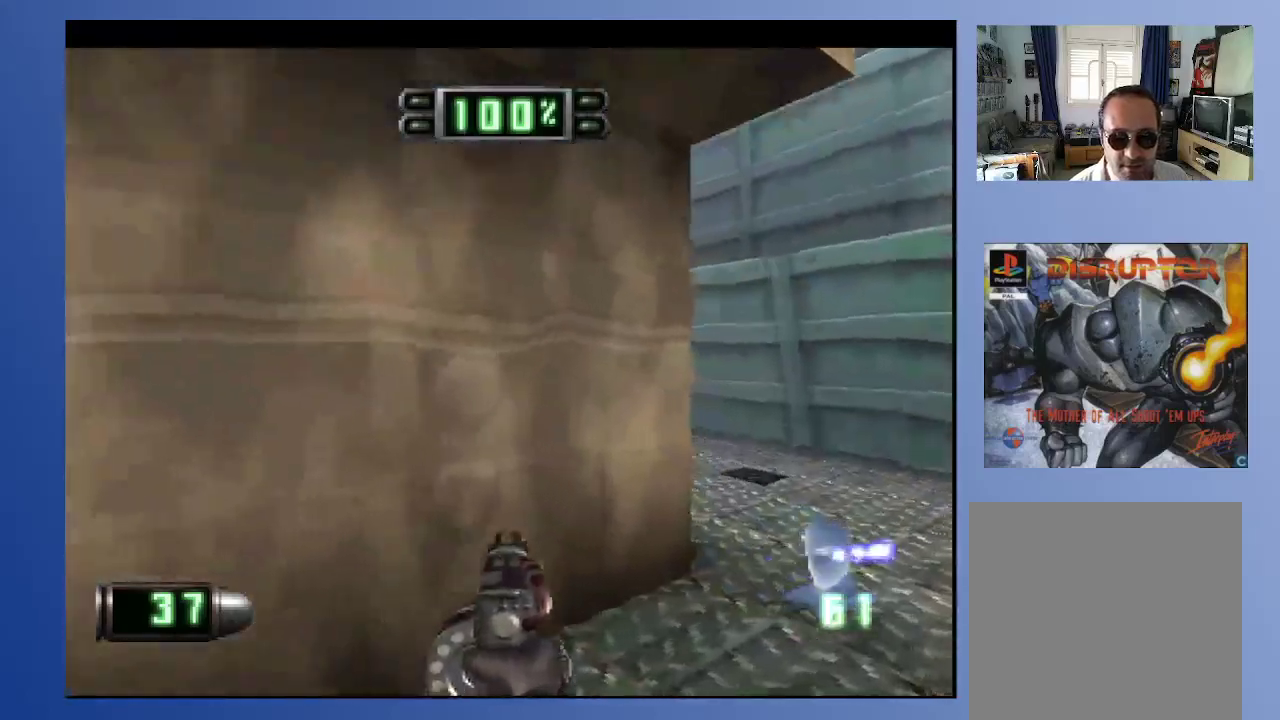
{"buttons": ["R2", "DPAD_UP", "DPAD_LEFT"], "left_stick": "down", "right_stick": "center", "events": [[33, "R2", "down"], [67, "DPAD_LEFT", "up"], [133, "DPAD_LEFT", "down"]]}
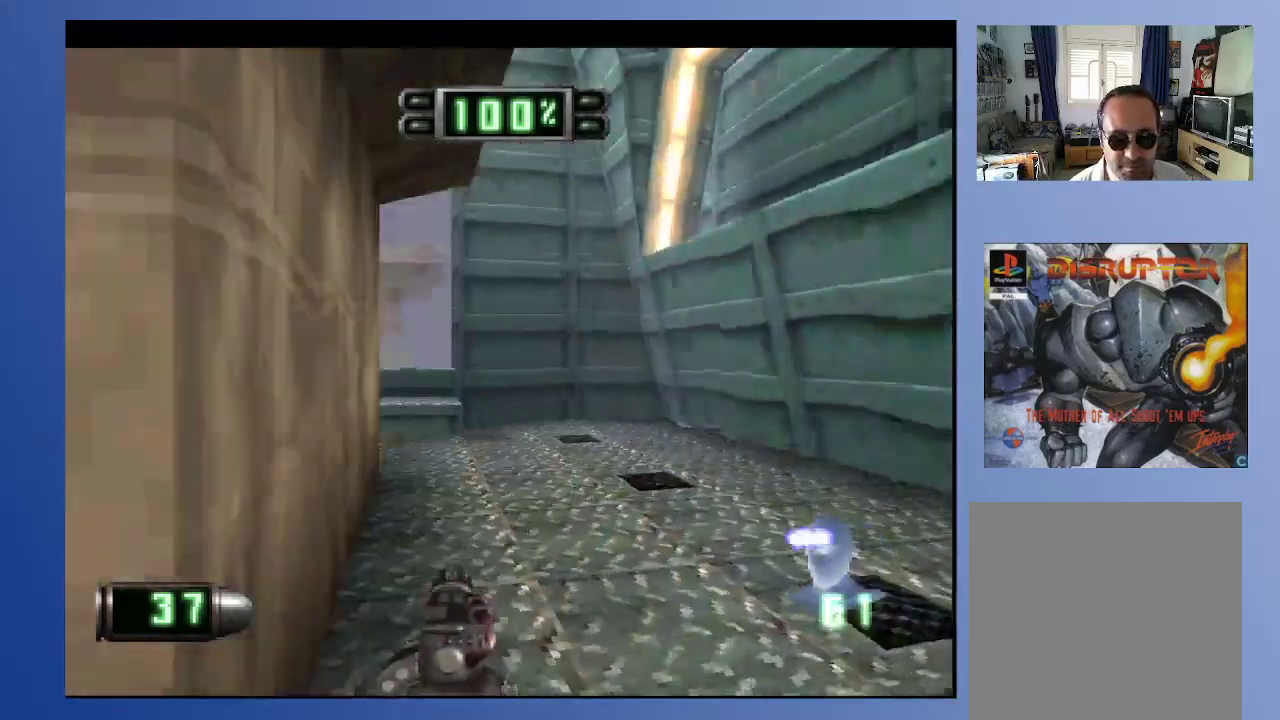
{"buttons": ["R2", "DPAD_UP"], "left_stick": "down", "right_stick": "center", "events": [[33, "R2", "up"], [50, "DPAD_LEFT", "up"], [50, "DPAD_UP", "up"], [150, "DPAD_UP", "down"], [183, "DPAD_LEFT", "down"], [383, "DPAD_LEFT", "up"], [417, "R2", "down"]]}
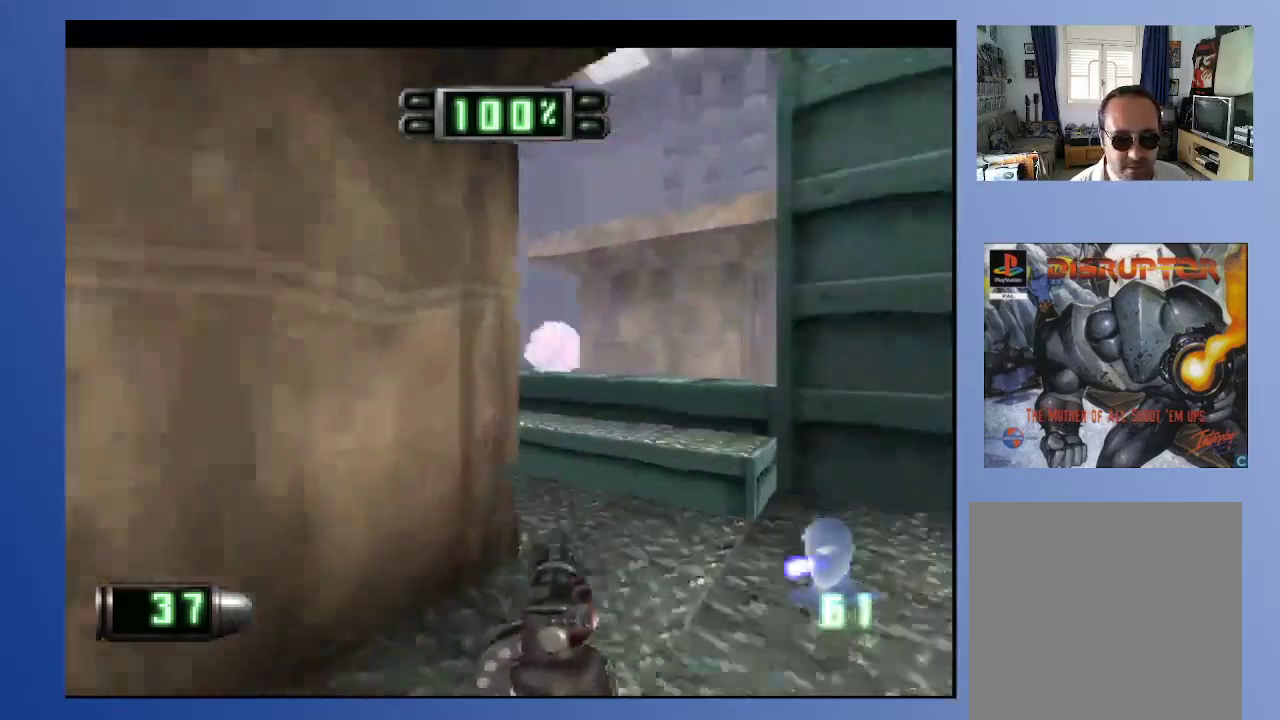
{"buttons": ["DPAD_UP", "DPAD_LEFT"], "left_stick": "down", "right_stick": "center", "events": [[67, "R2", "up"], [83, "DPAD_UP", "up"], [500, "DPAD_LEFT", "down"], [500, "DPAD_UP", "down"]]}
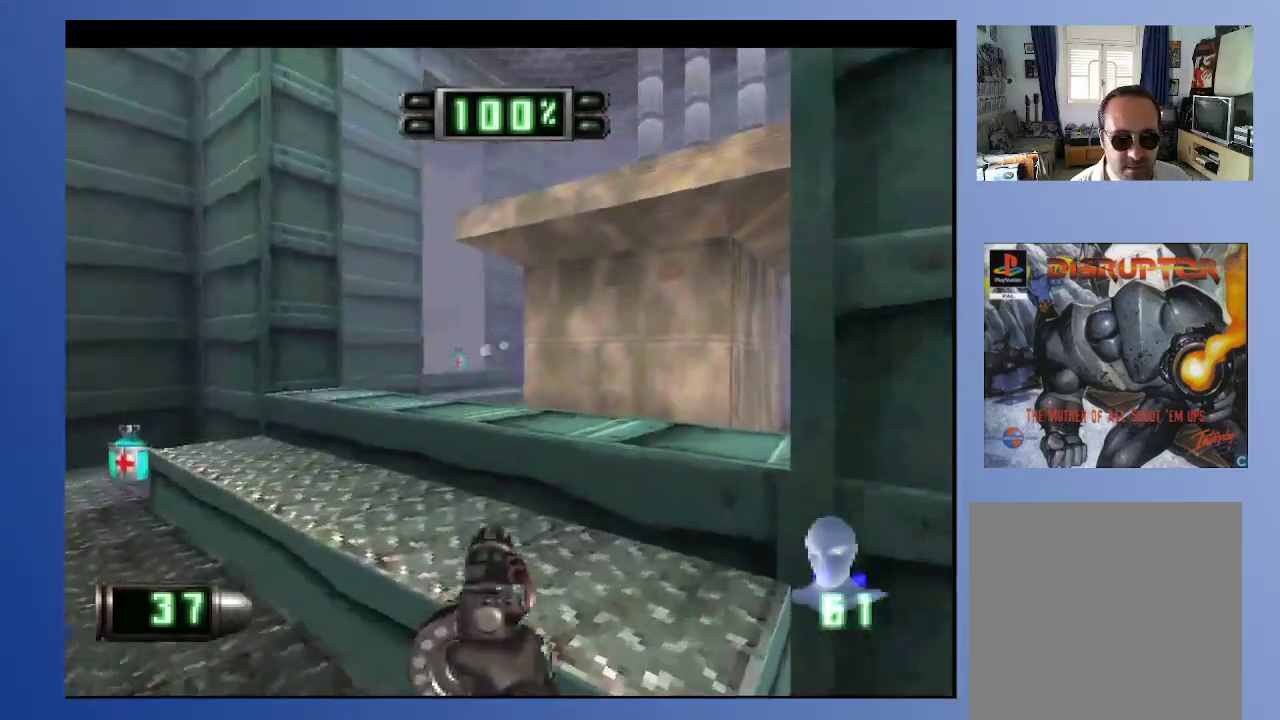
{"buttons": [], "left_stick": "down", "right_stick": "center", "events": [[133, "DPAD_LEFT", "up"], [200, "DPAD_UP", "up"]]}
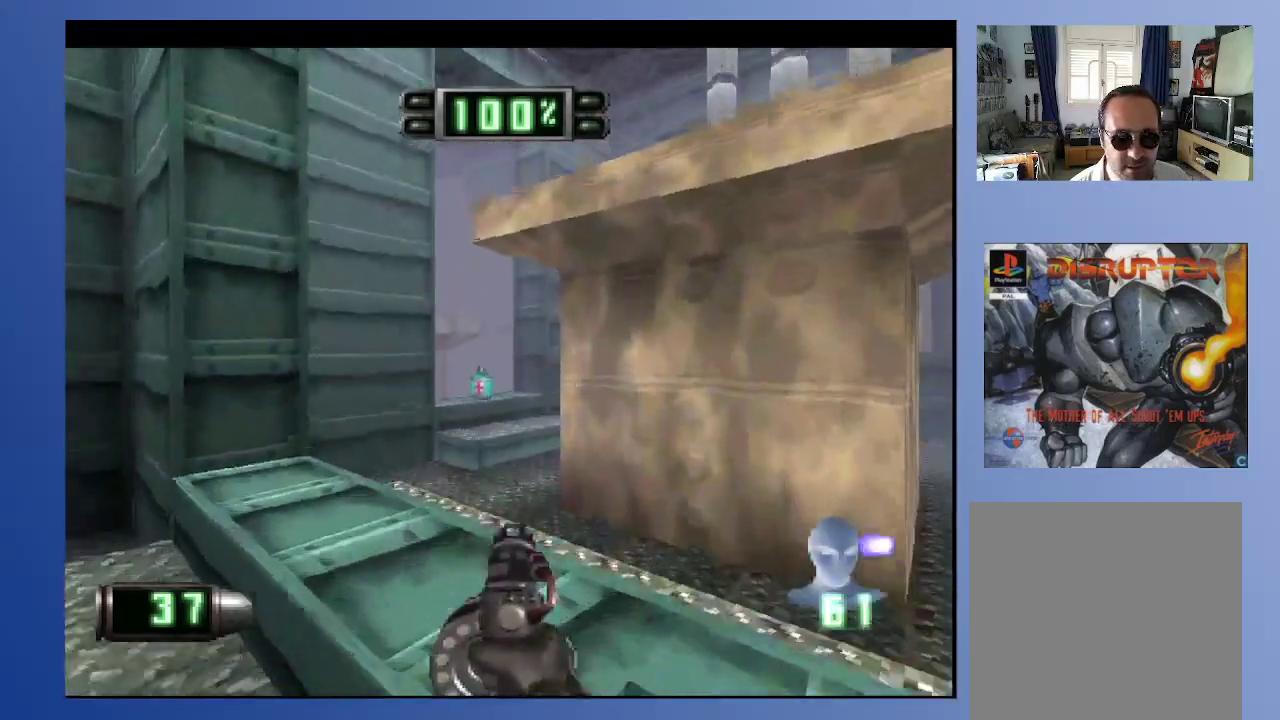
{"buttons": ["DPAD_RIGHT"], "left_stick": "down", "right_stick": "center", "events": [[417, "DPAD_RIGHT", "down"]]}
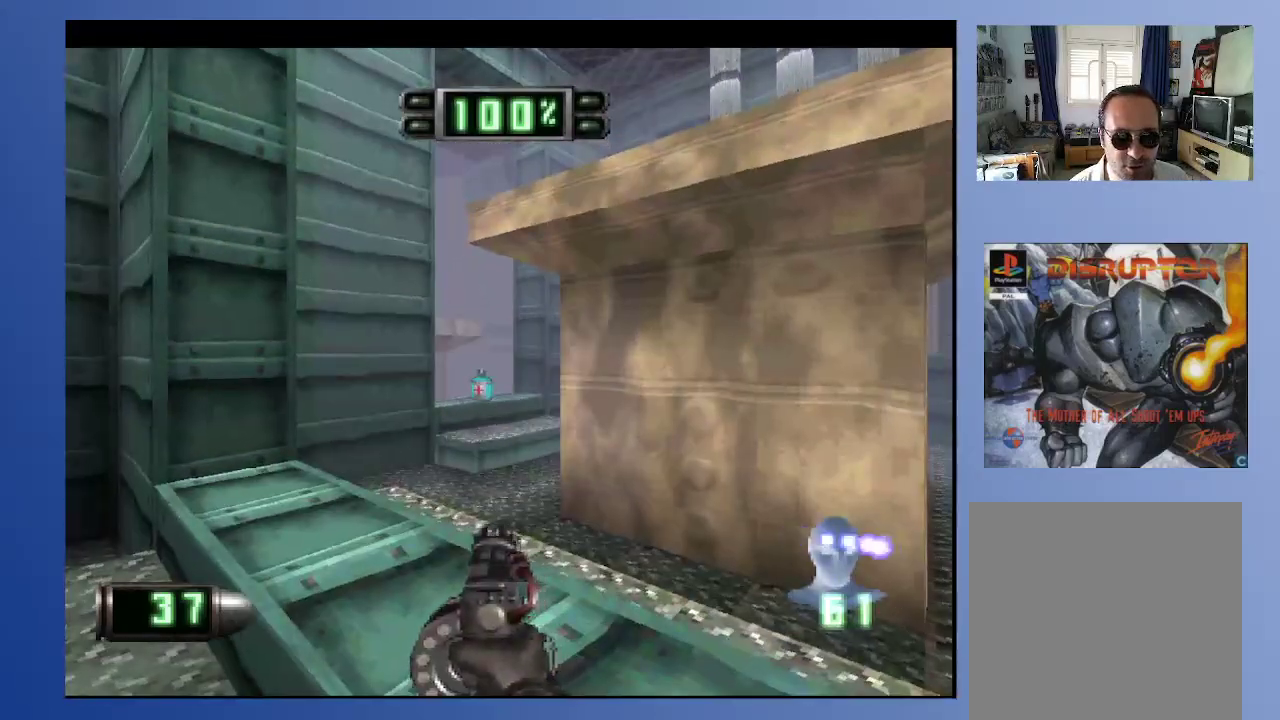
{"buttons": [], "left_stick": "down", "right_stick": "center", "events": [[117, "DPAD_UP", "down"], [300, "DPAD_UP", "up"], [333, "DPAD_RIGHT", "up"]]}
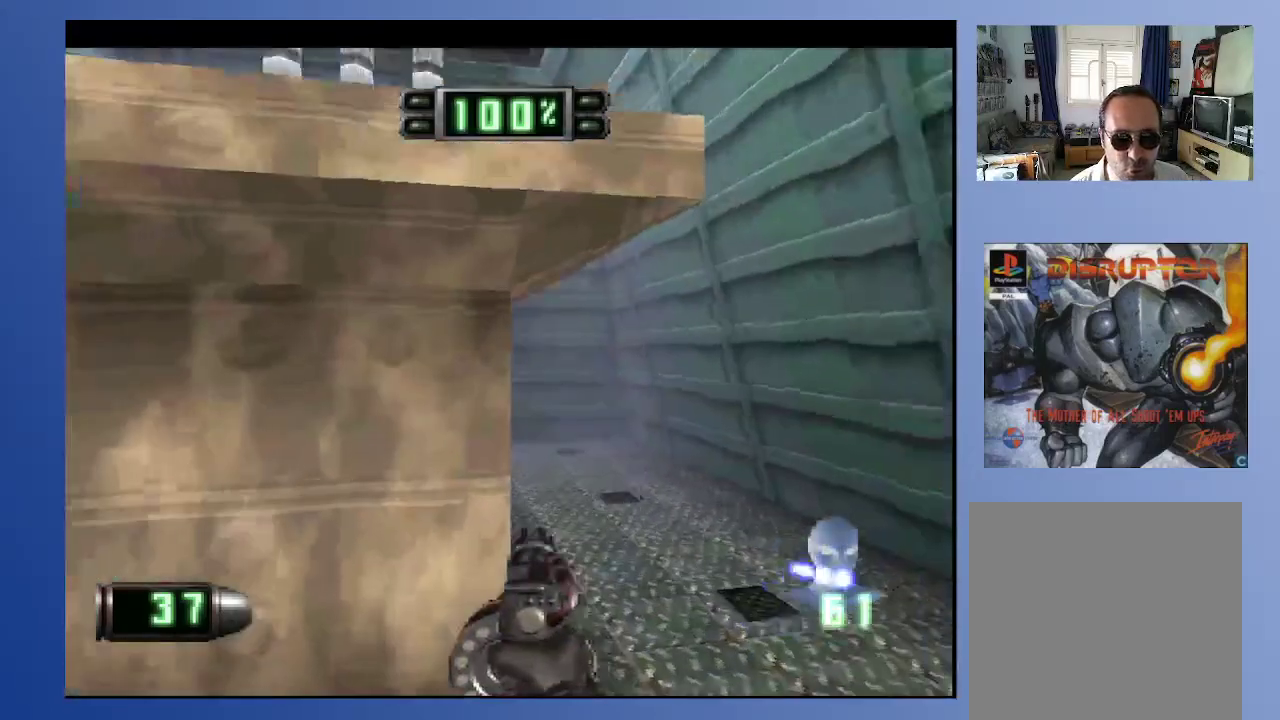
{"buttons": [], "left_stick": "down", "right_stick": "center", "events": [[83, "DPAD_UP", "down"], [133, "R2", "down"], [217, "DPAD_UP", "up"], [500, "R2", "up"]]}
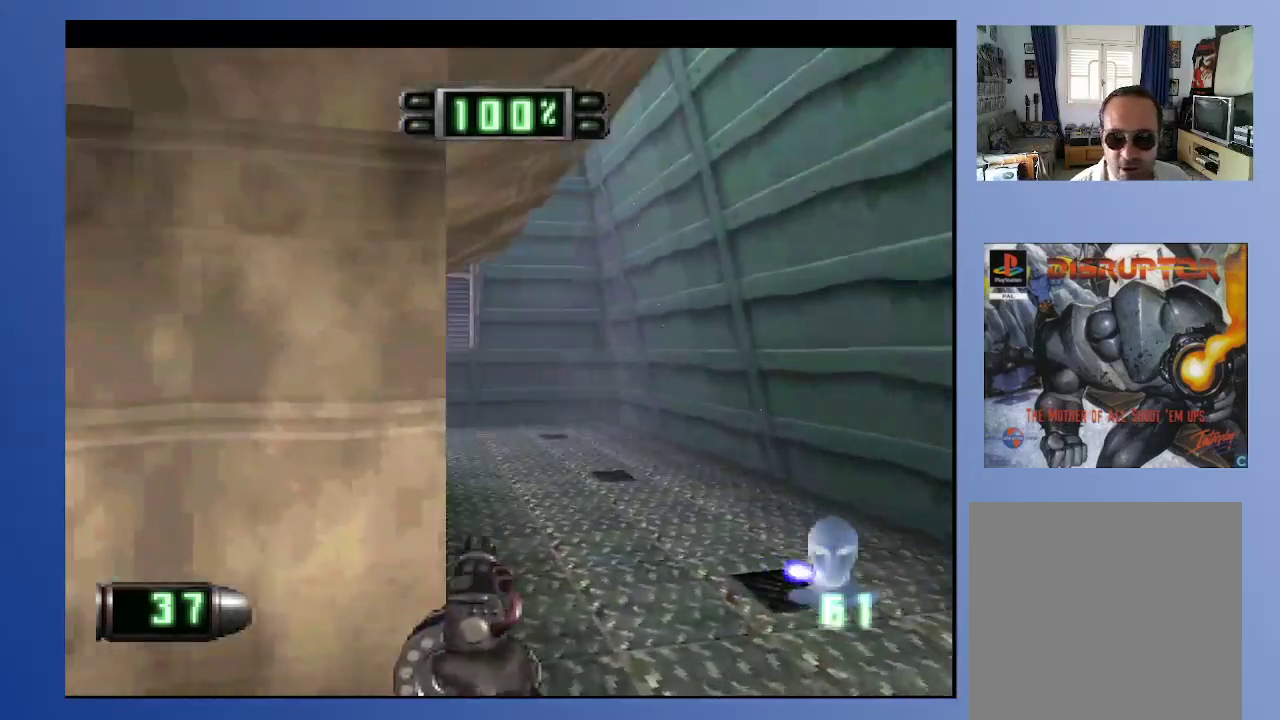
{"buttons": [], "left_stick": "down", "right_stick": "center", "events": [[217, "DPAD_LEFT", "down"], [433, "DPAD_LEFT", "up"]]}
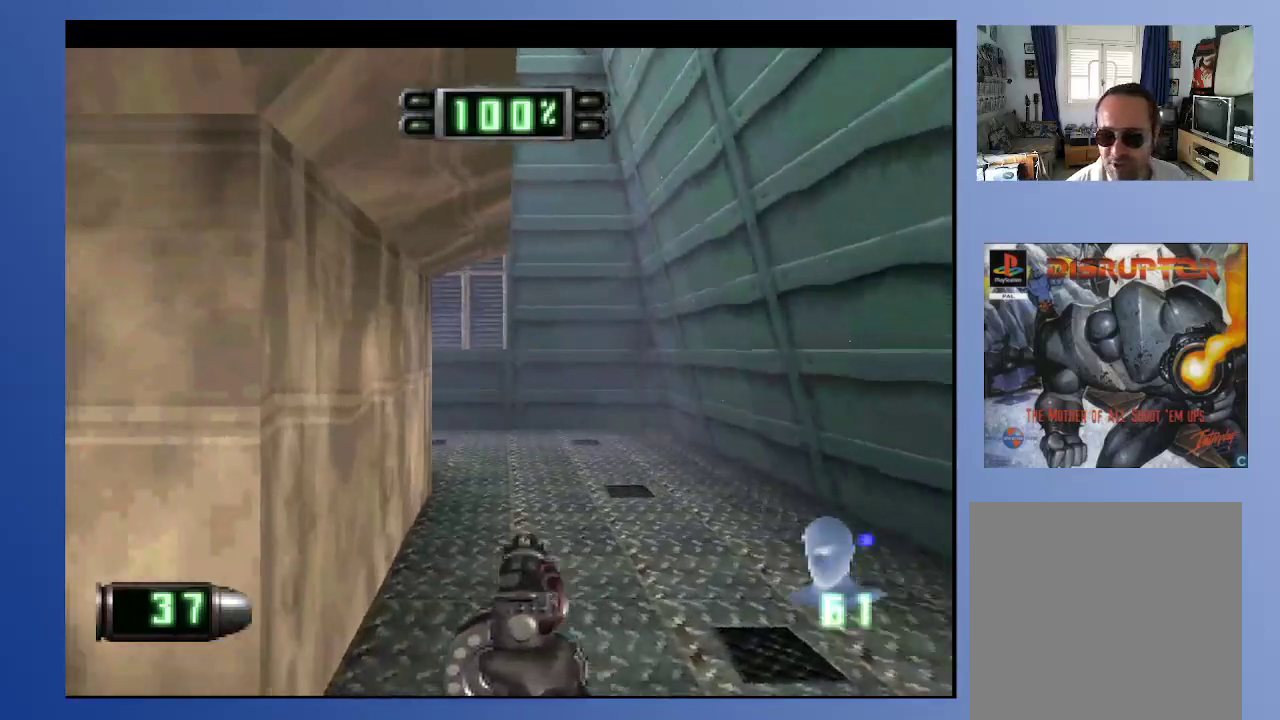
{"buttons": ["R2"], "left_stick": "down", "right_stick": "center", "events": [[183, "DPAD_UP", "down"], [200, "DPAD_LEFT", "down"], [450, "DPAD_UP", "up"], [450, "R2", "down"], [483, "DPAD_LEFT", "up"]]}
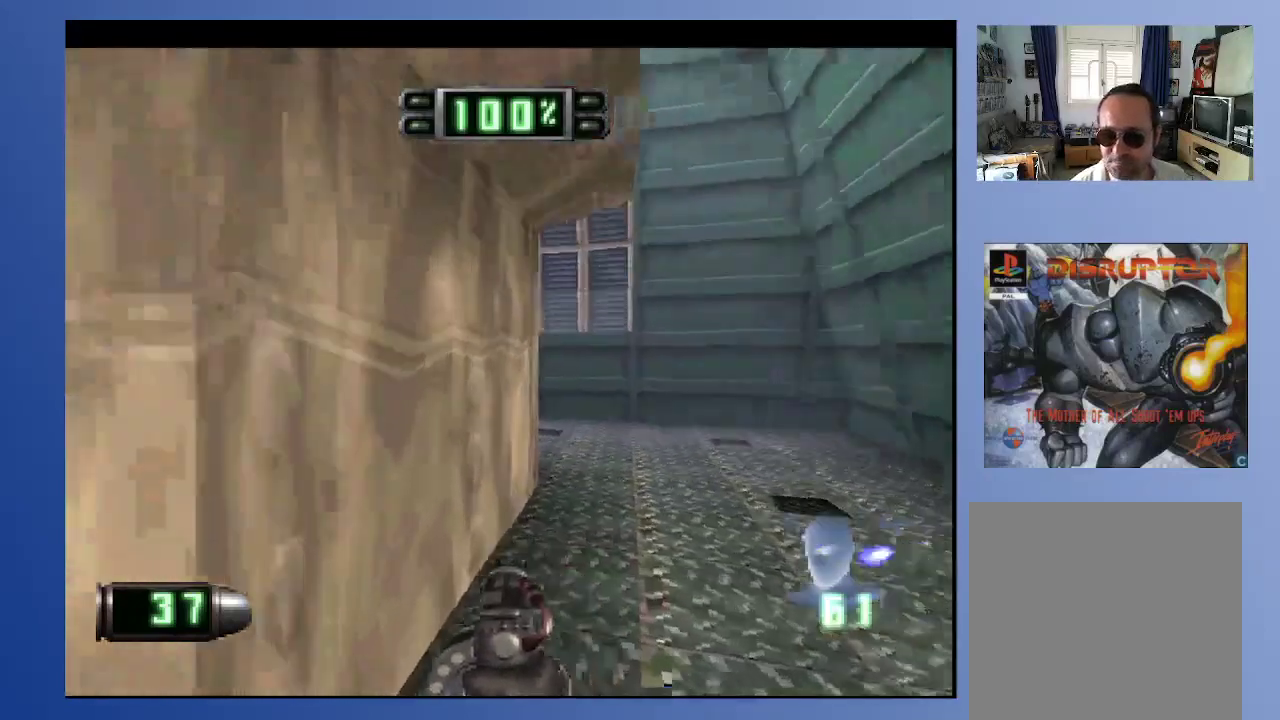
{"buttons": ["DPAD_LEFT"], "left_stick": "down", "right_stick": "center", "events": [[217, "R2", "up"], [467, "DPAD_LEFT", "down"]]}
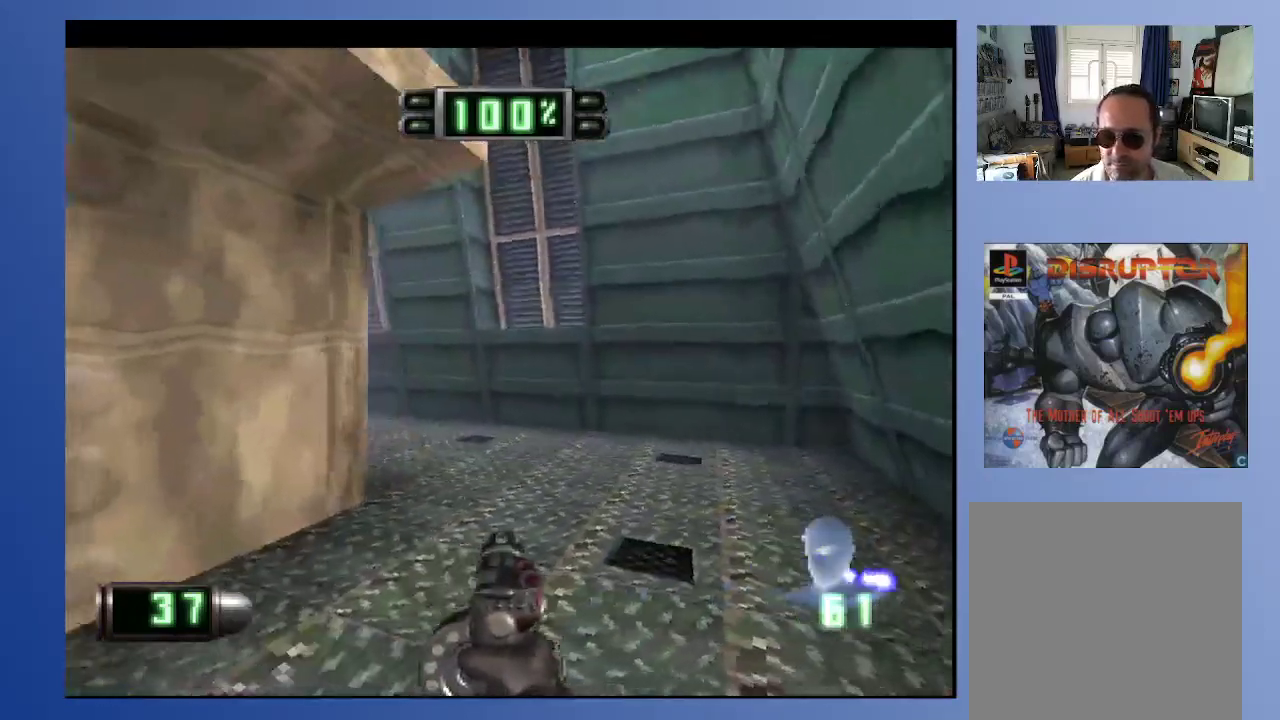
{"buttons": [], "left_stick": "down", "right_stick": "center", "events": [[100, "R2", "down"], [433, "R2", "up"], [450, "DPAD_LEFT", "up"]]}
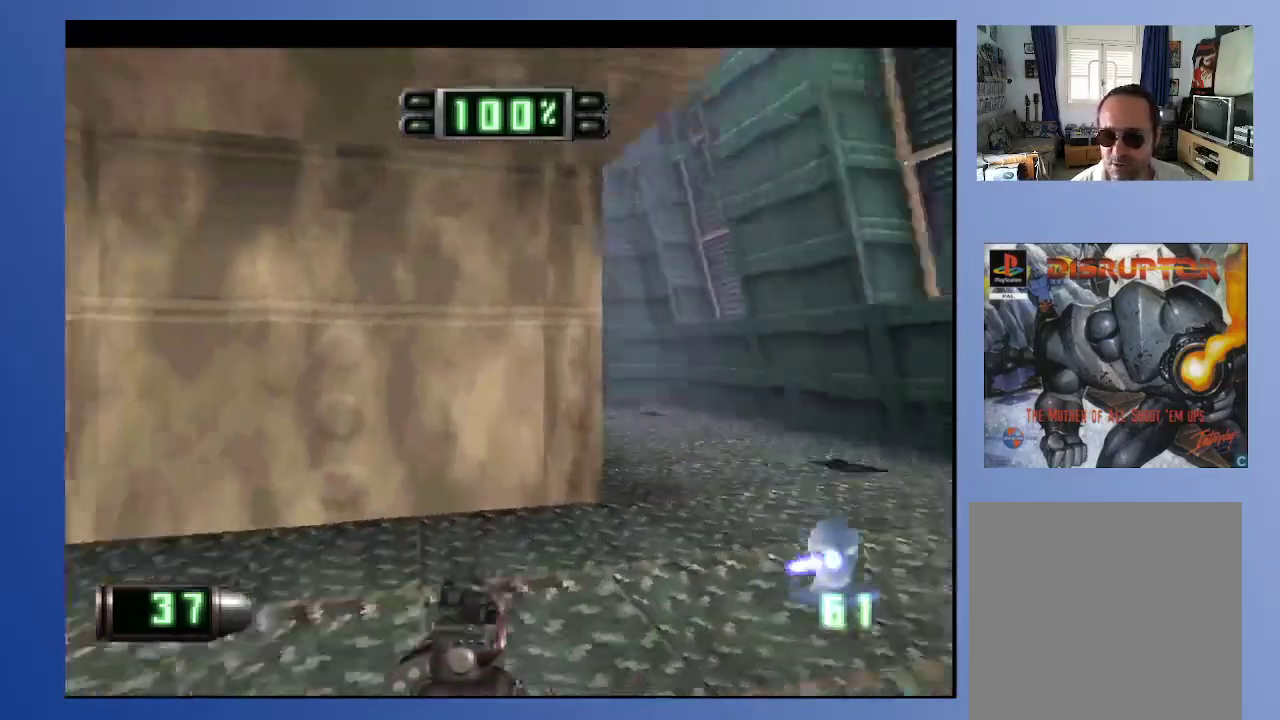
{"buttons": [], "left_stick": "down", "right_stick": "center", "events": []}
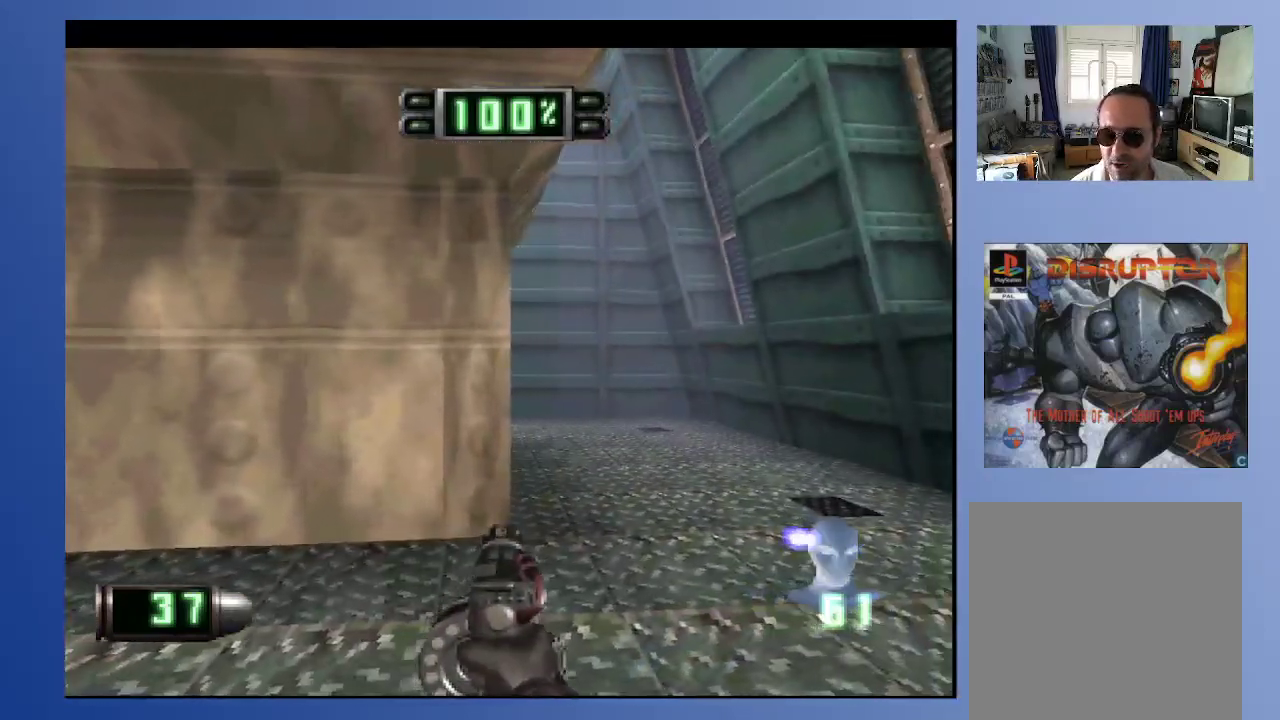
{"buttons": ["DPAD_UP"], "left_stick": "down", "right_stick": "center", "events": [[67, "R2", "down"], [267, "DPAD_LEFT", "down"], [267, "DPAD_UP", "down"], [350, "R2", "up"], [500, "DPAD_LEFT", "up"]]}
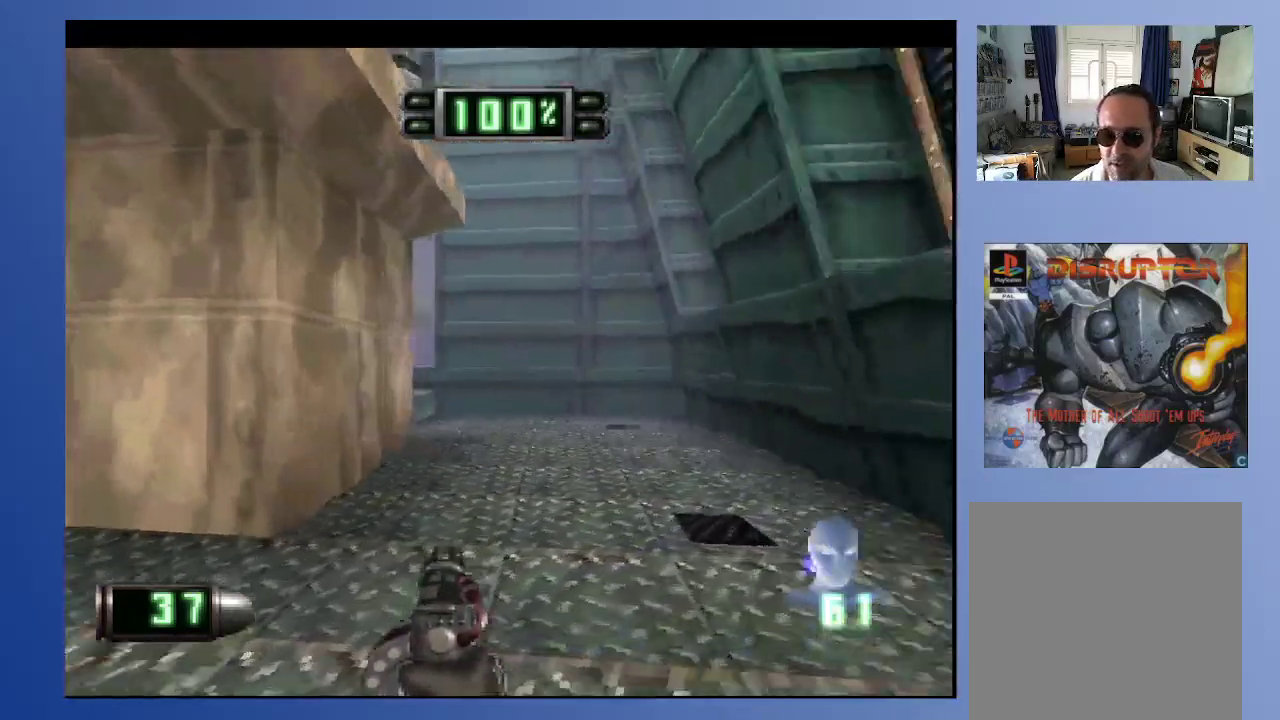
{"buttons": ["R2"], "left_stick": "down", "right_stick": "center", "events": [[183, "DPAD_LEFT", "down"], [350, "DPAD_LEFT", "up"], [450, "DPAD_UP", "up"], [467, "R2", "down"]]}